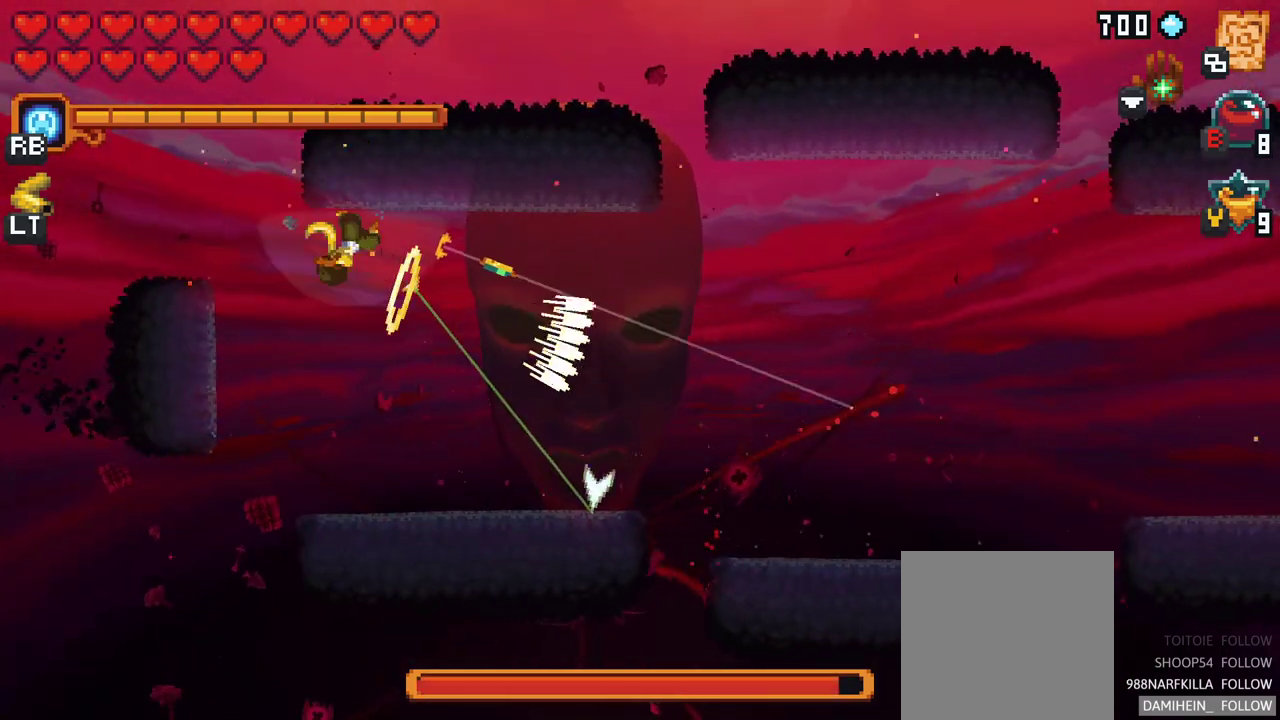
Gameplay with a controller (Xbox layout); each line is a JSON object with the inputs held at the frame after it. "events" lists button and stick changes between this image and that frame as [ms after this image, input, new state], when the widget could be followed in between. Not read: L1 L3 R1 R3 right_stick.
{"buttons": ["A"], "left_stick": "down-right", "events": [[467, "A", "down"]]}
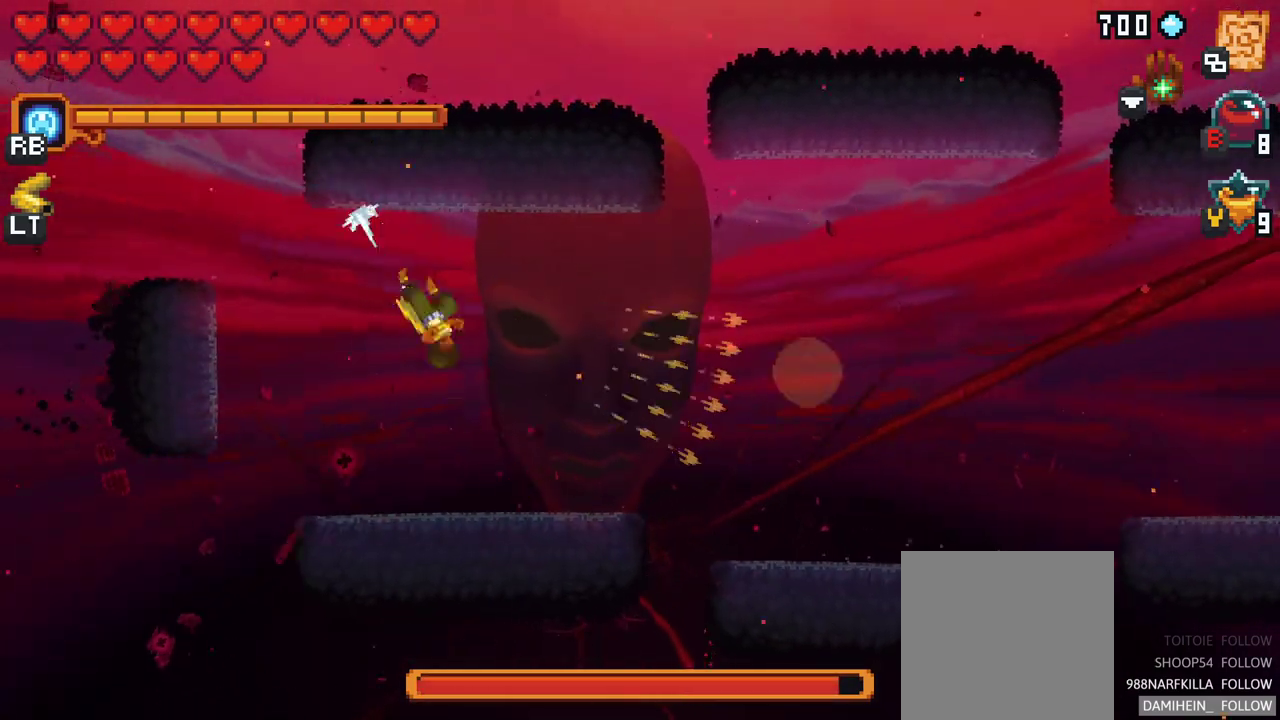
{"buttons": [], "left_stick": "right", "events": [[150, "left_stick", "right"], [167, "A", "up"]]}
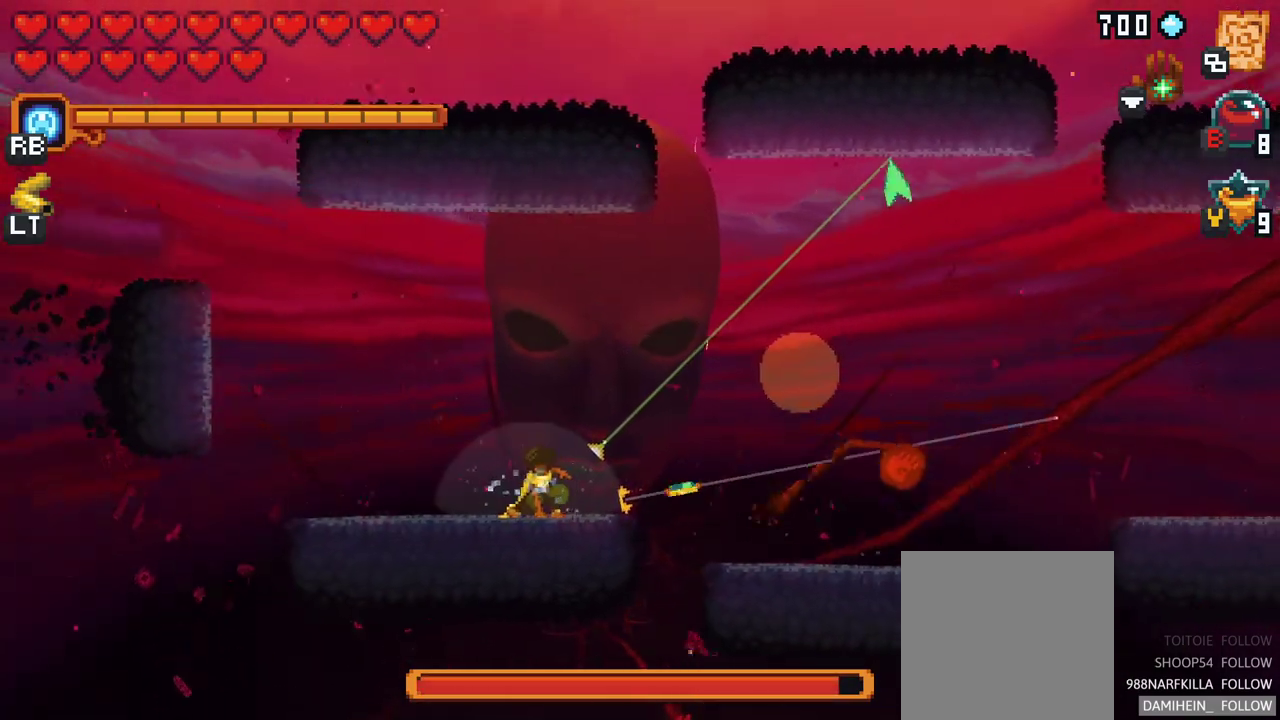
{"buttons": ["X"], "left_stick": "right", "events": [[83, "X", "down"]]}
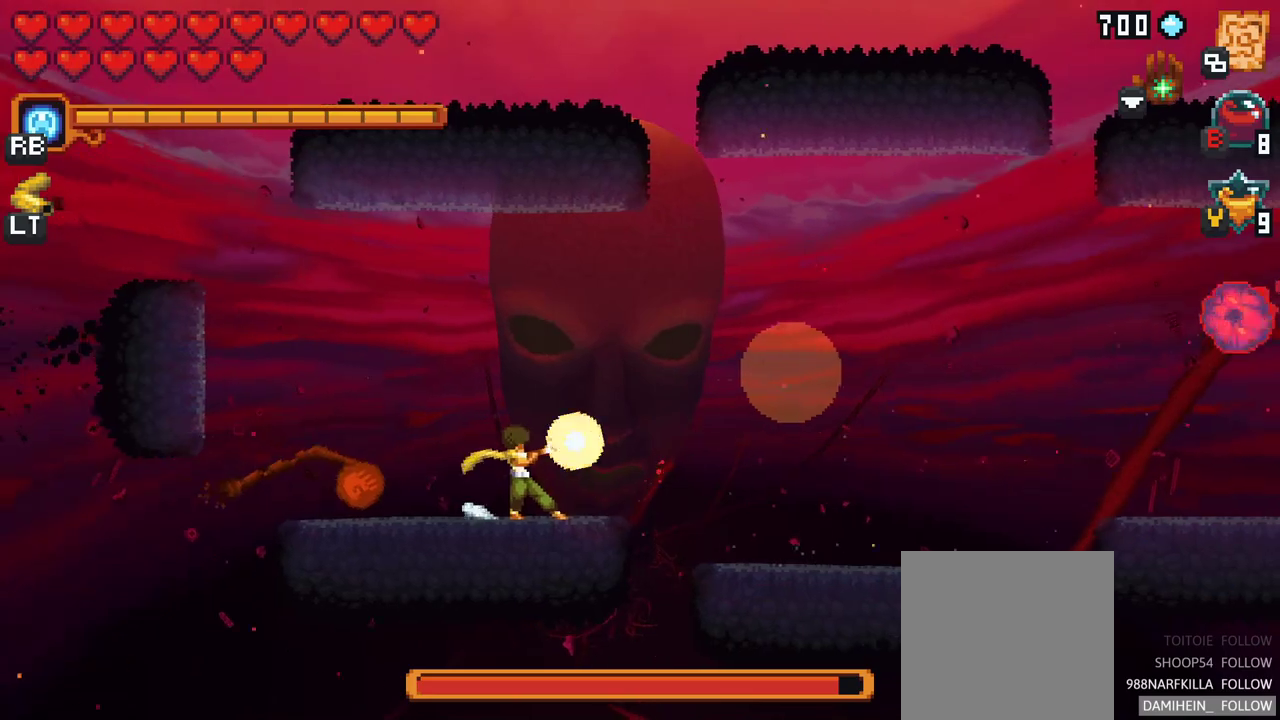
{"buttons": [], "left_stick": "right", "events": [[200, "X", "up"]]}
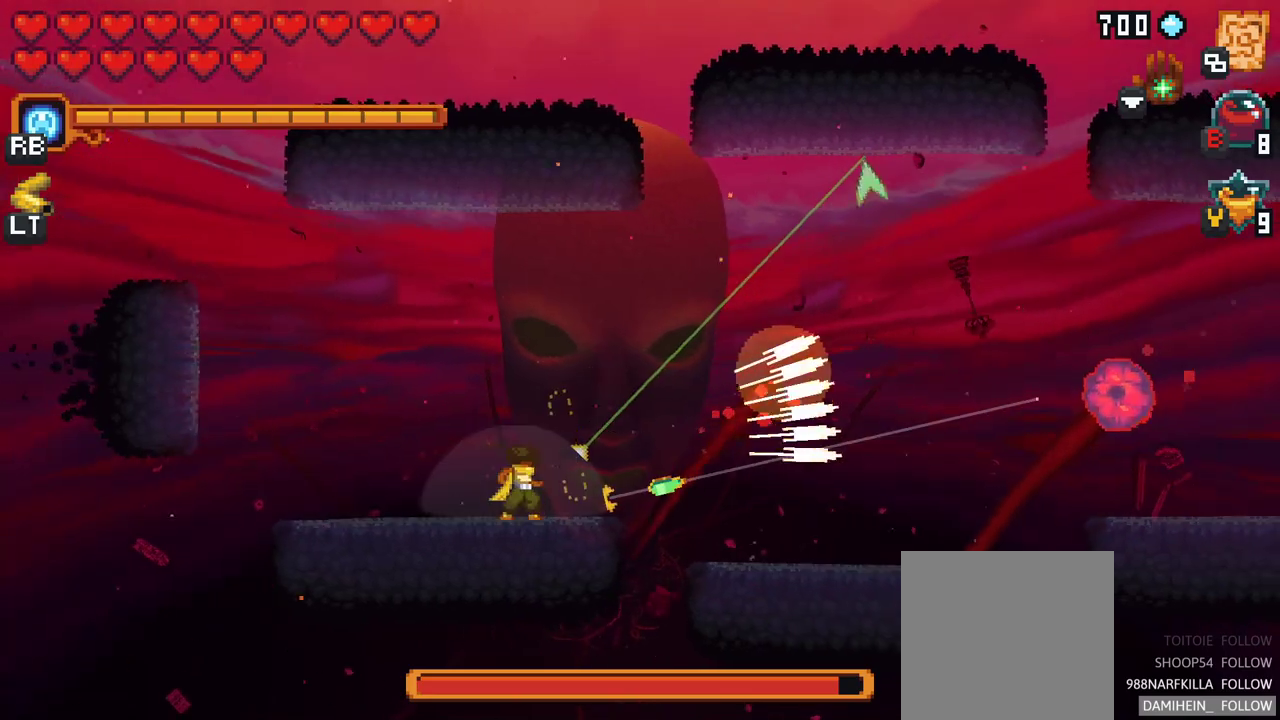
{"buttons": ["X"], "left_stick": "right", "events": [[267, "X", "down"]]}
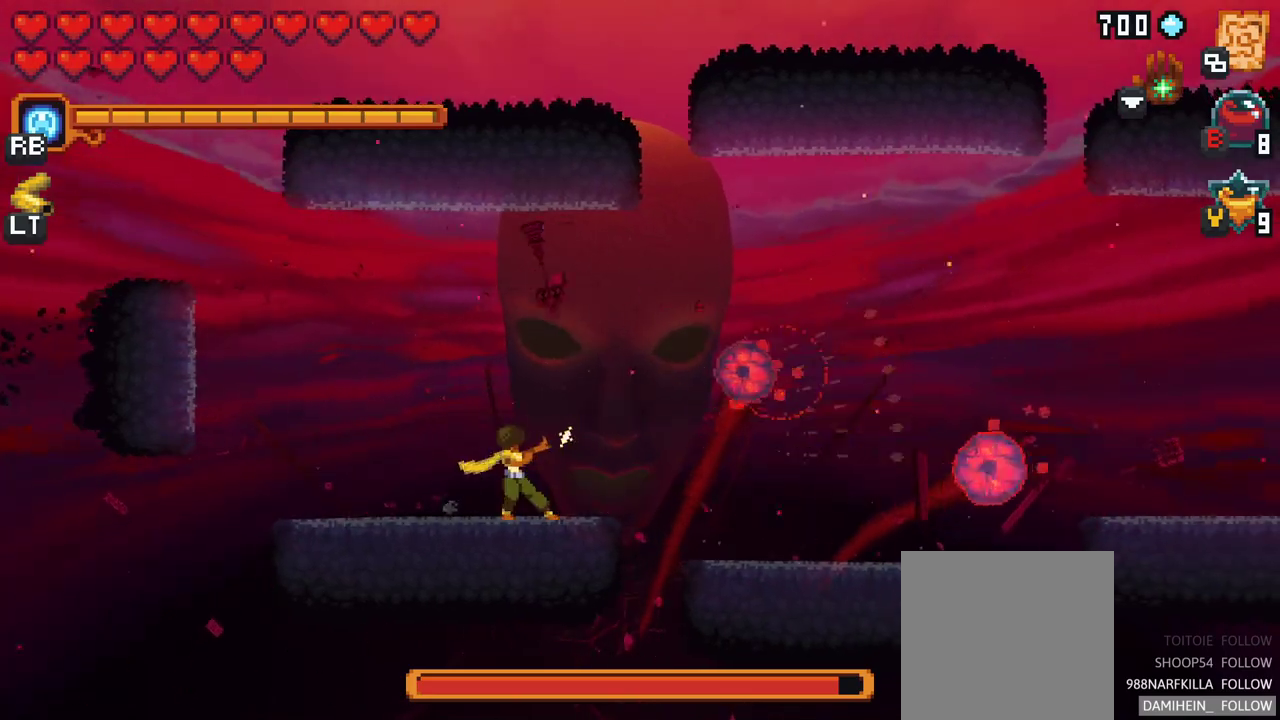
{"buttons": [], "left_stick": "right", "events": [[333, "X", "up"]]}
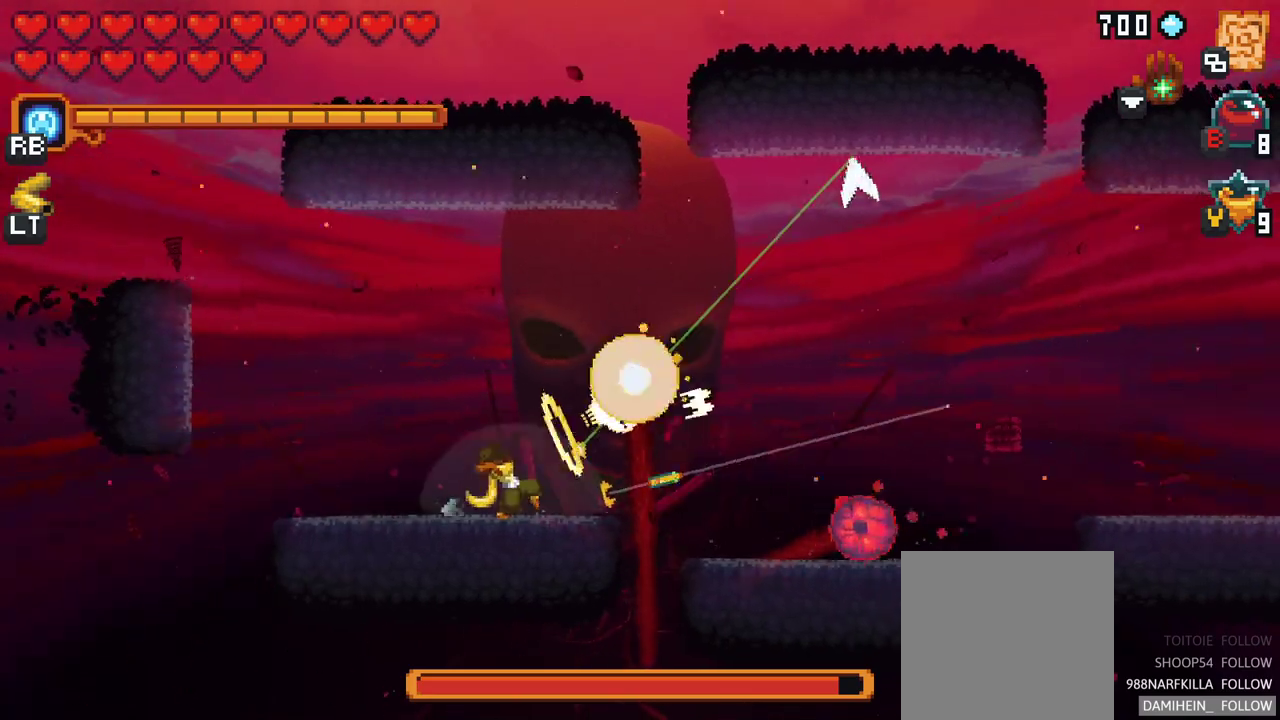
{"buttons": ["A"], "left_stick": "up-right", "events": [[267, "left_stick", "up-right"], [450, "A", "down"]]}
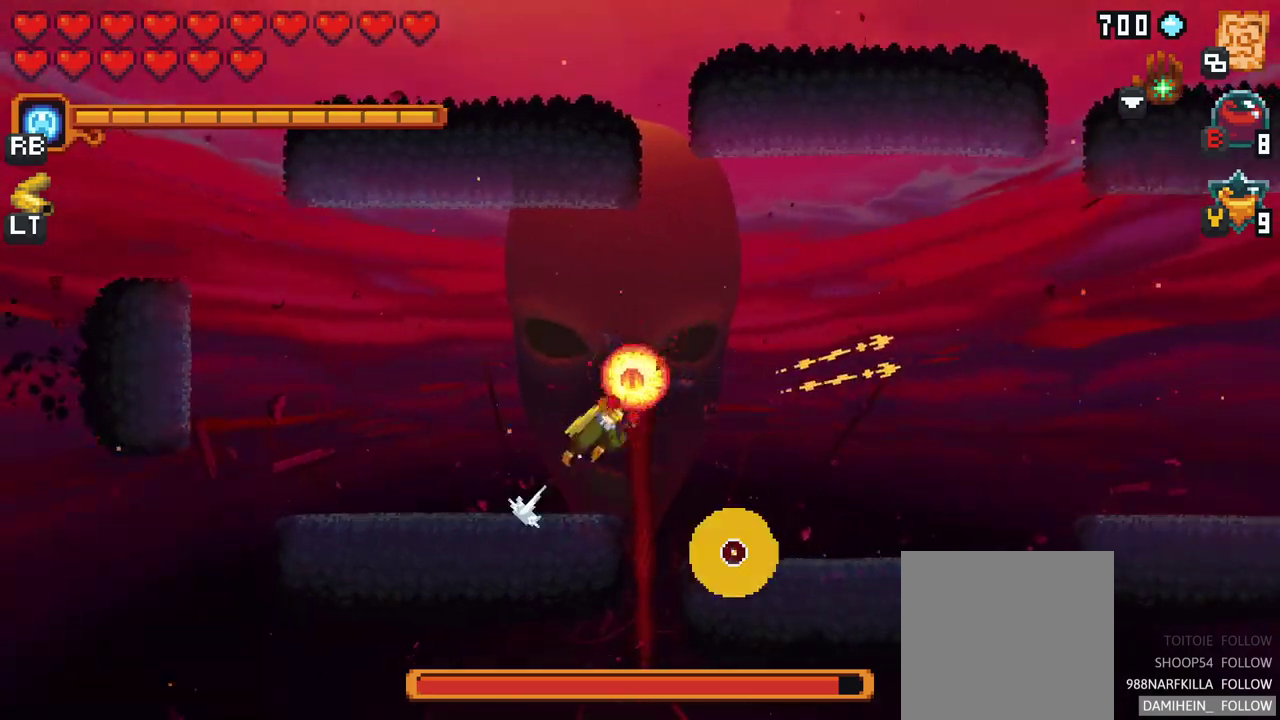
{"buttons": [], "left_stick": "down-right", "events": [[117, "A", "up"], [250, "left_stick", "down-right"]]}
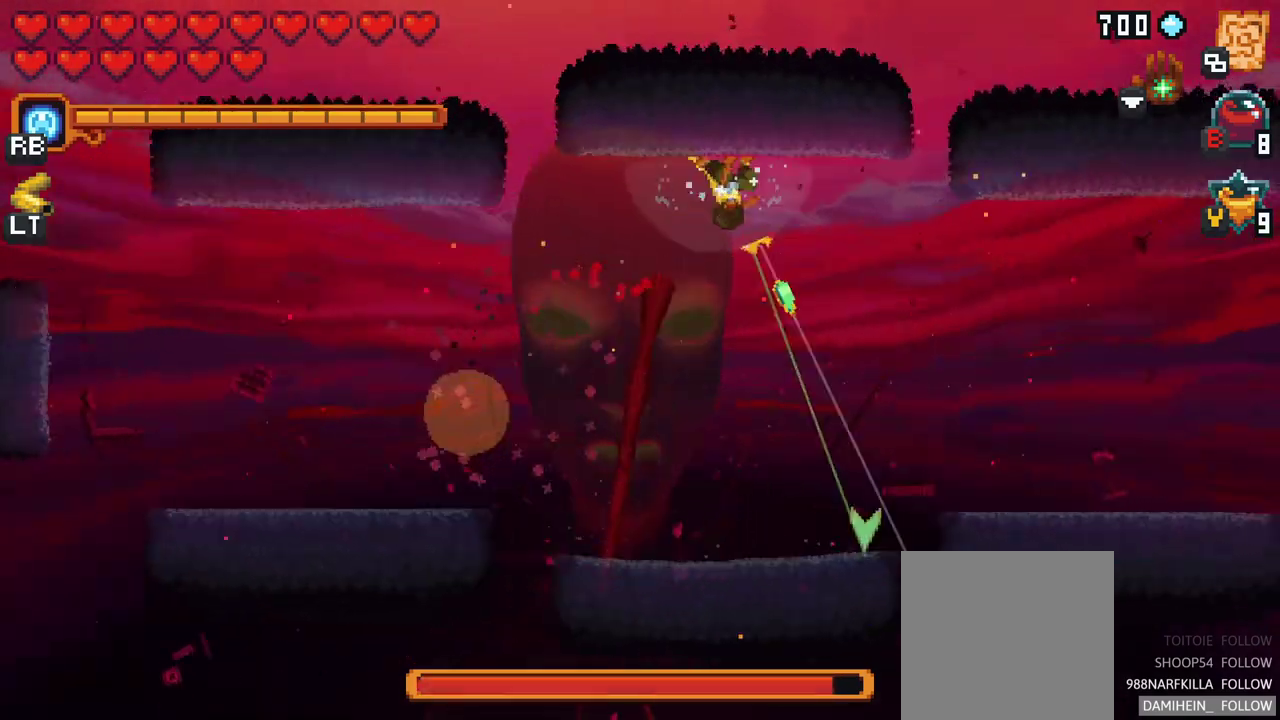
{"buttons": [], "left_stick": "up-left", "events": [[167, "A", "down"], [317, "A", "up"], [500, "left_stick", "up-left"]]}
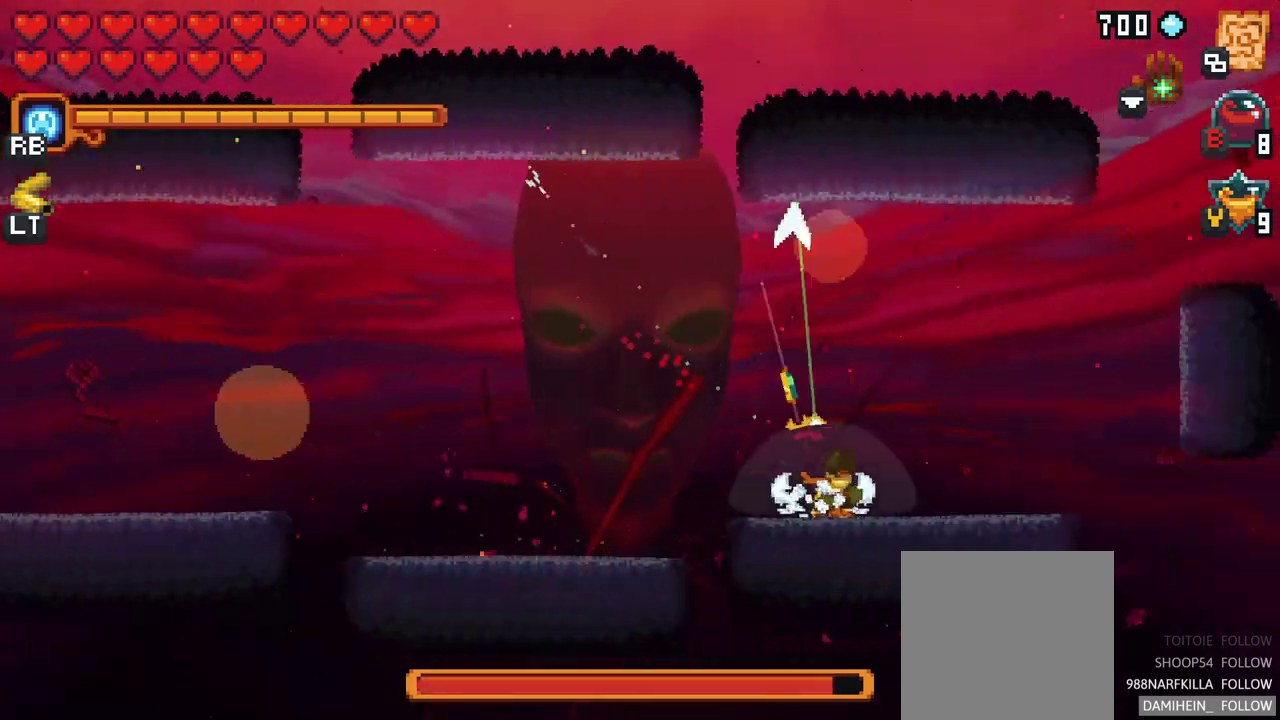
{"buttons": [], "left_stick": "up-left", "events": []}
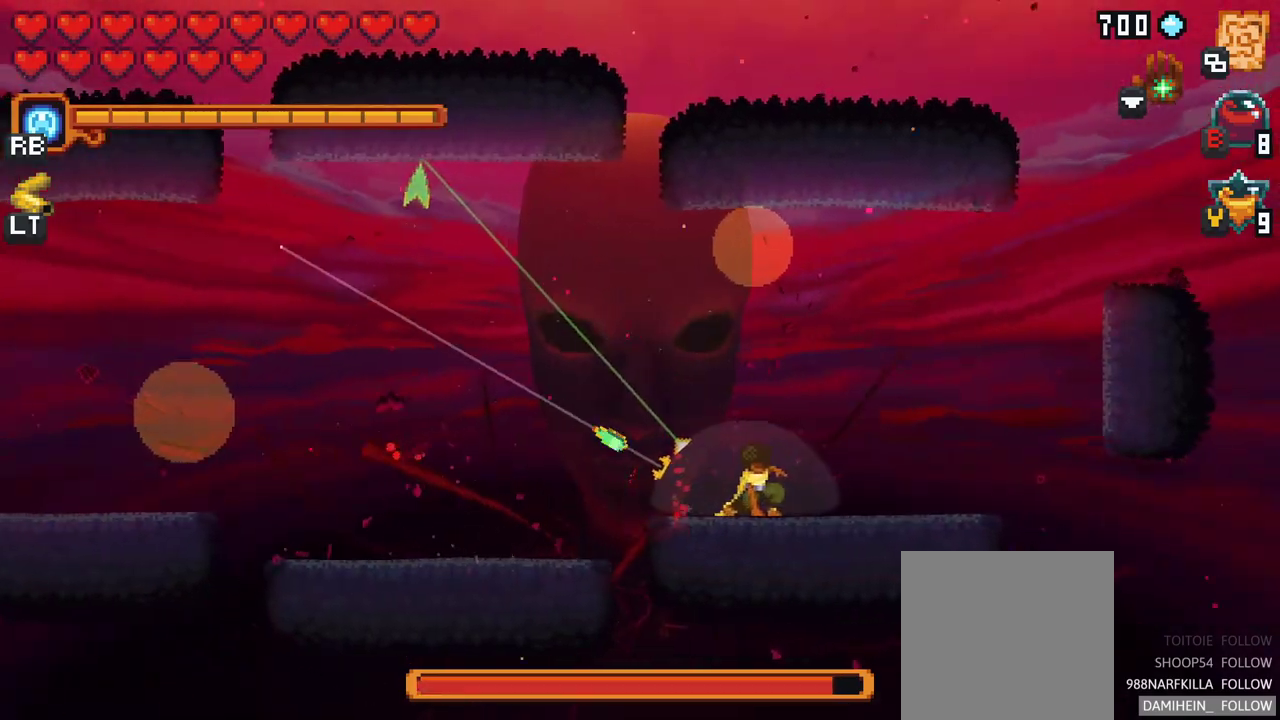
{"buttons": ["X"], "left_stick": "up", "events": [[150, "X", "down"], [317, "left_stick", "up"]]}
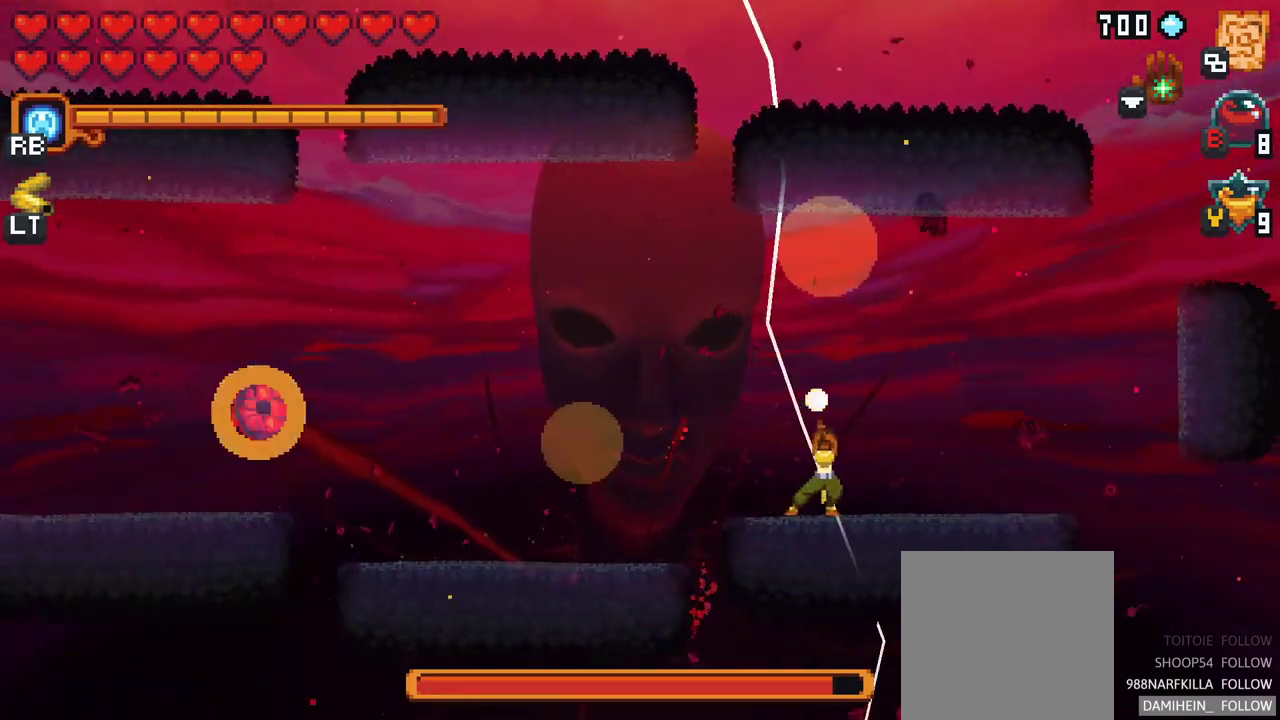
{"buttons": ["X"], "left_stick": "up", "events": []}
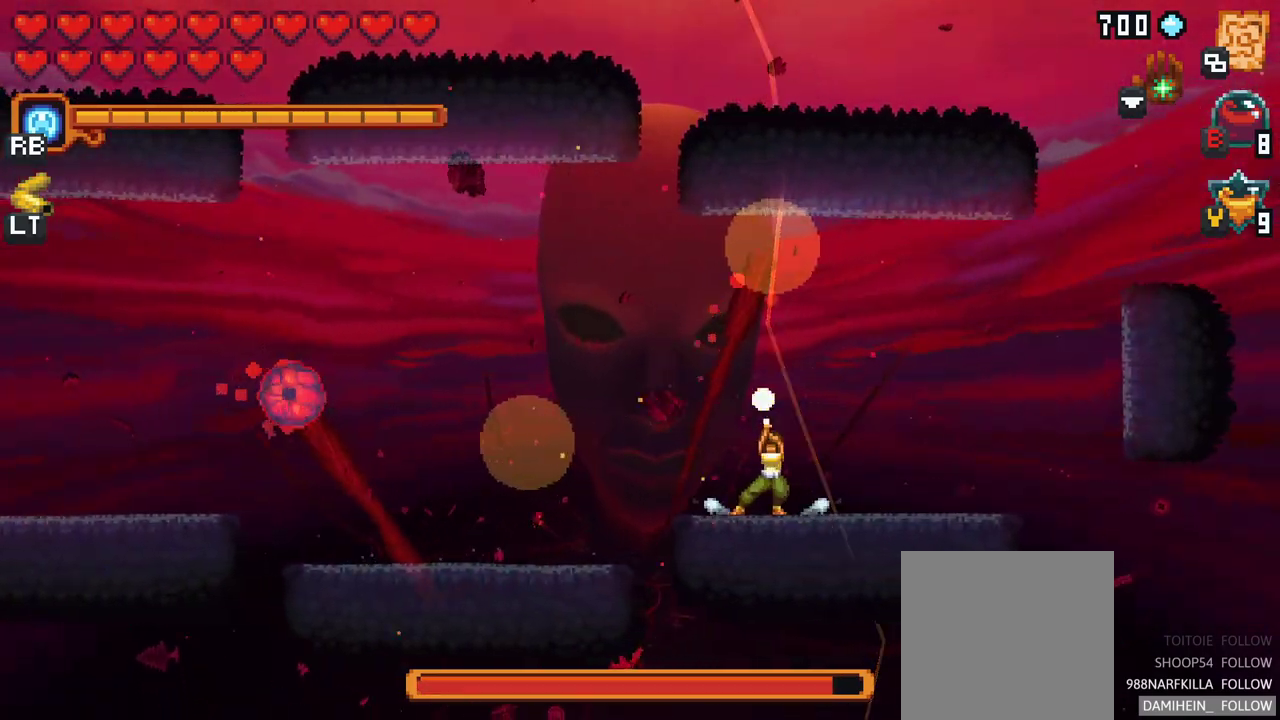
{"buttons": ["X"], "left_stick": "up", "events": []}
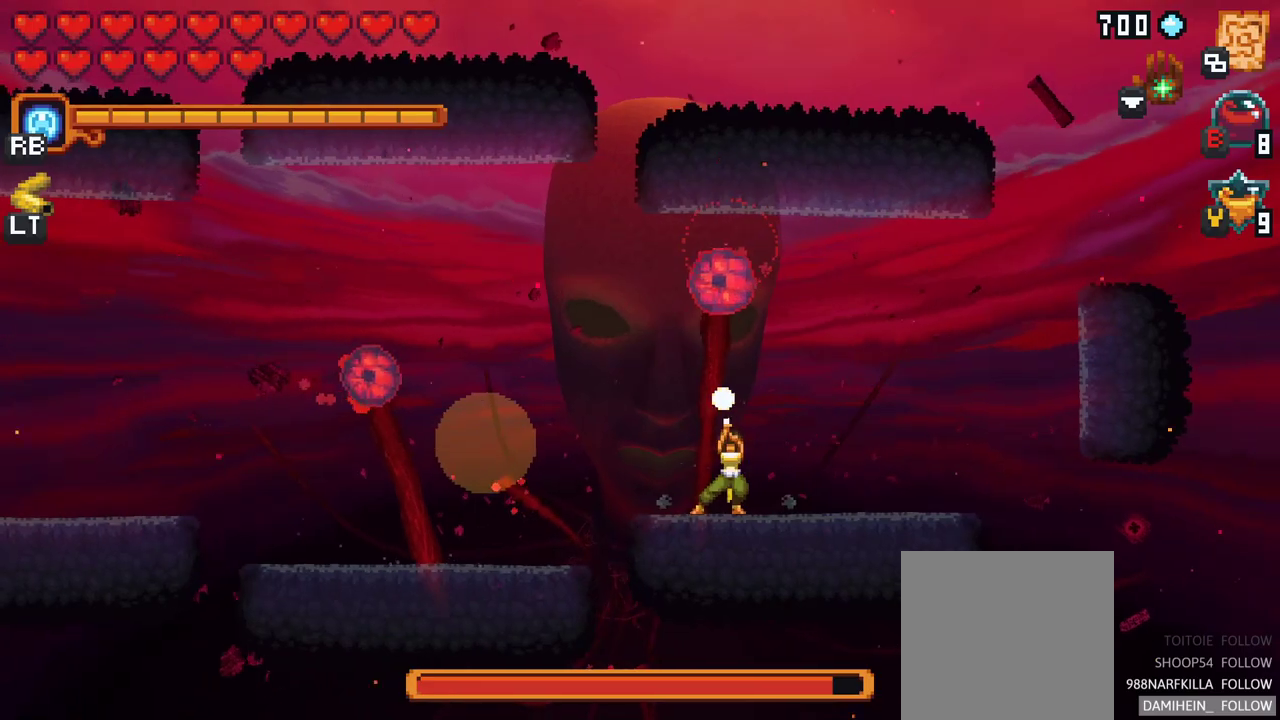
{"buttons": [], "left_stick": "up-right", "events": [[33, "X", "up"], [333, "A", "down"], [467, "left_stick", "up-right"], [500, "A", "up"]]}
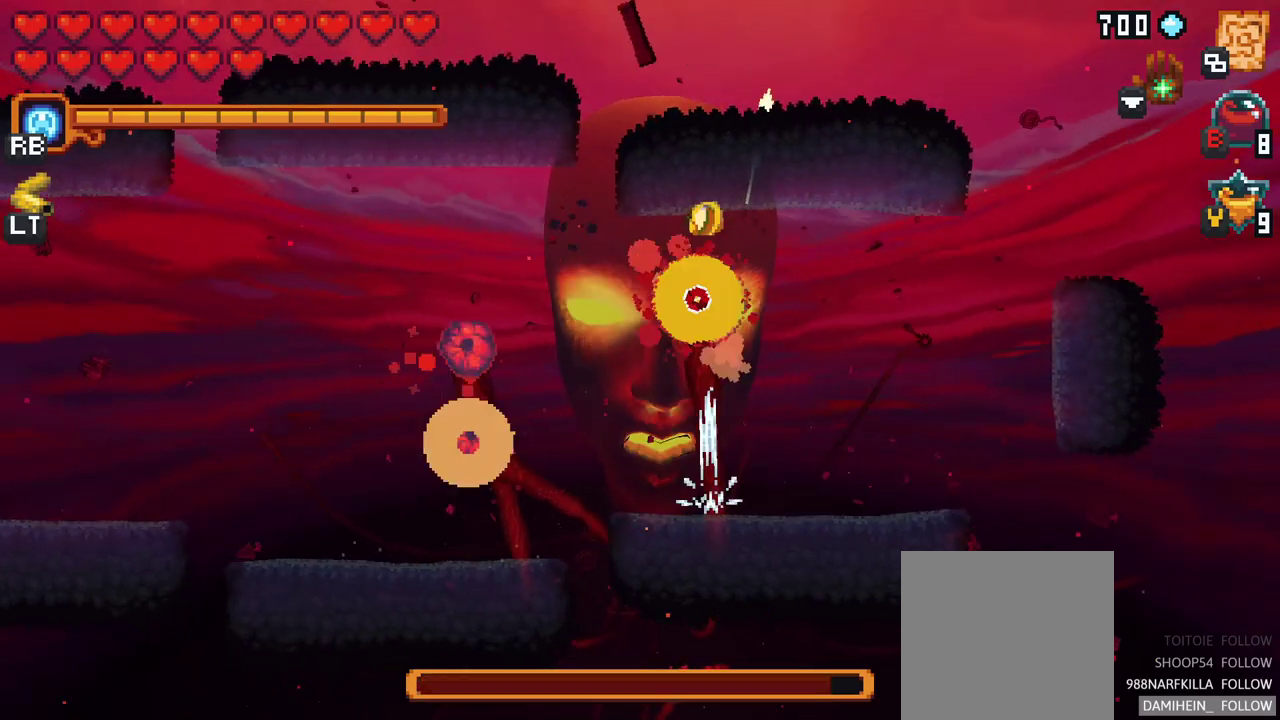
{"buttons": [], "left_stick": "center", "events": [[67, "left_stick", "right"], [217, "A", "down"], [400, "A", "up"], [500, "left_stick", "center"]]}
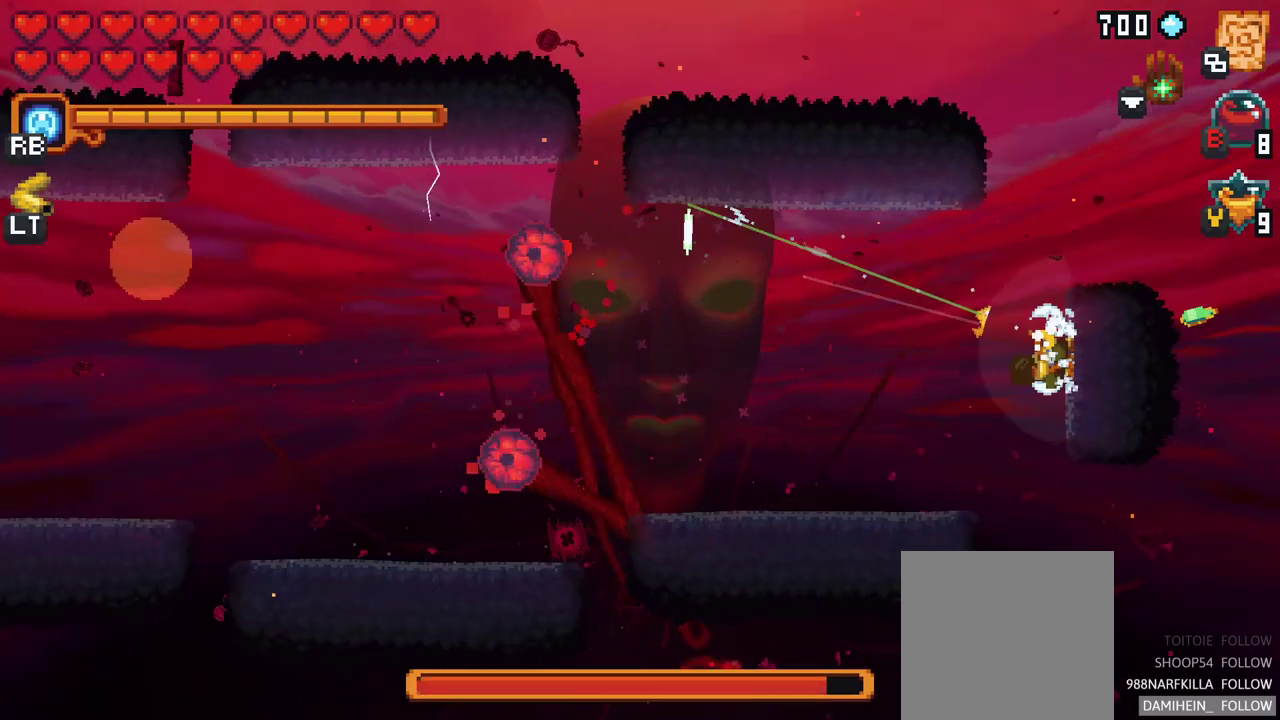
{"buttons": ["X"], "left_stick": "left", "events": [[17, "left_stick", "right"], [33, "left_stick", "left"], [67, "X", "down"]]}
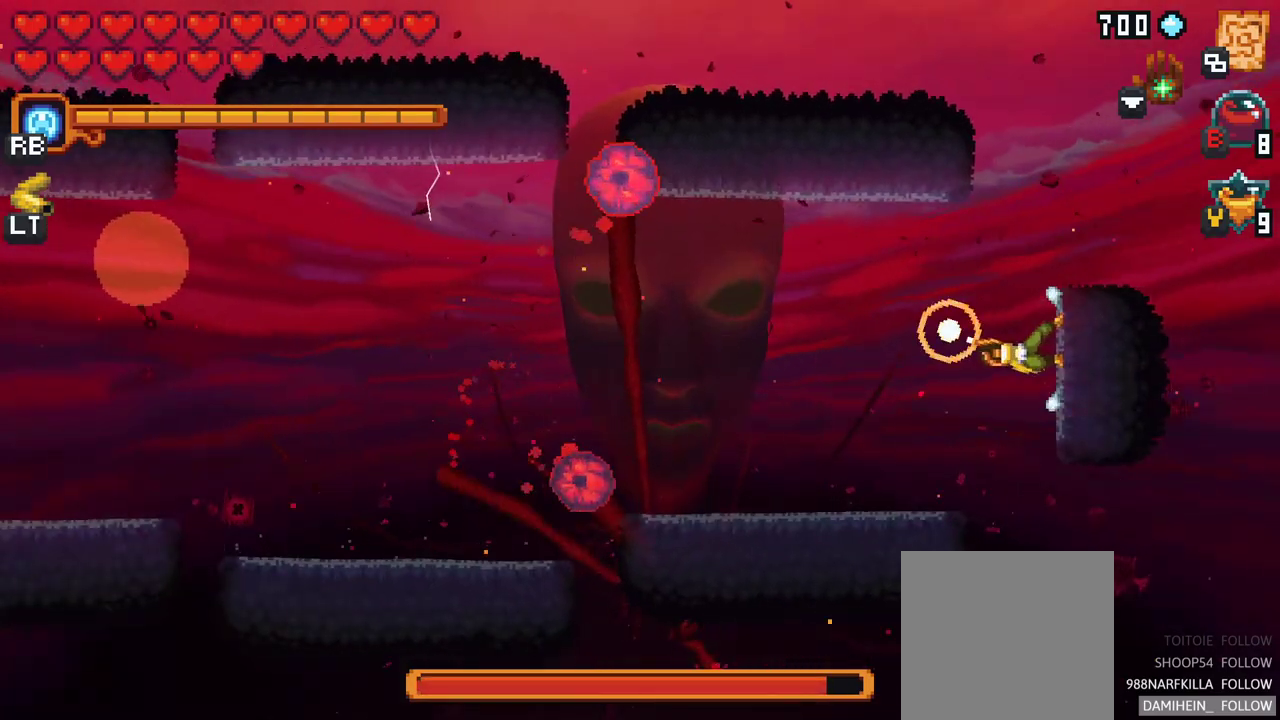
{"buttons": [], "left_stick": "up-left", "events": [[50, "left_stick", "up-left"], [500, "X", "up"]]}
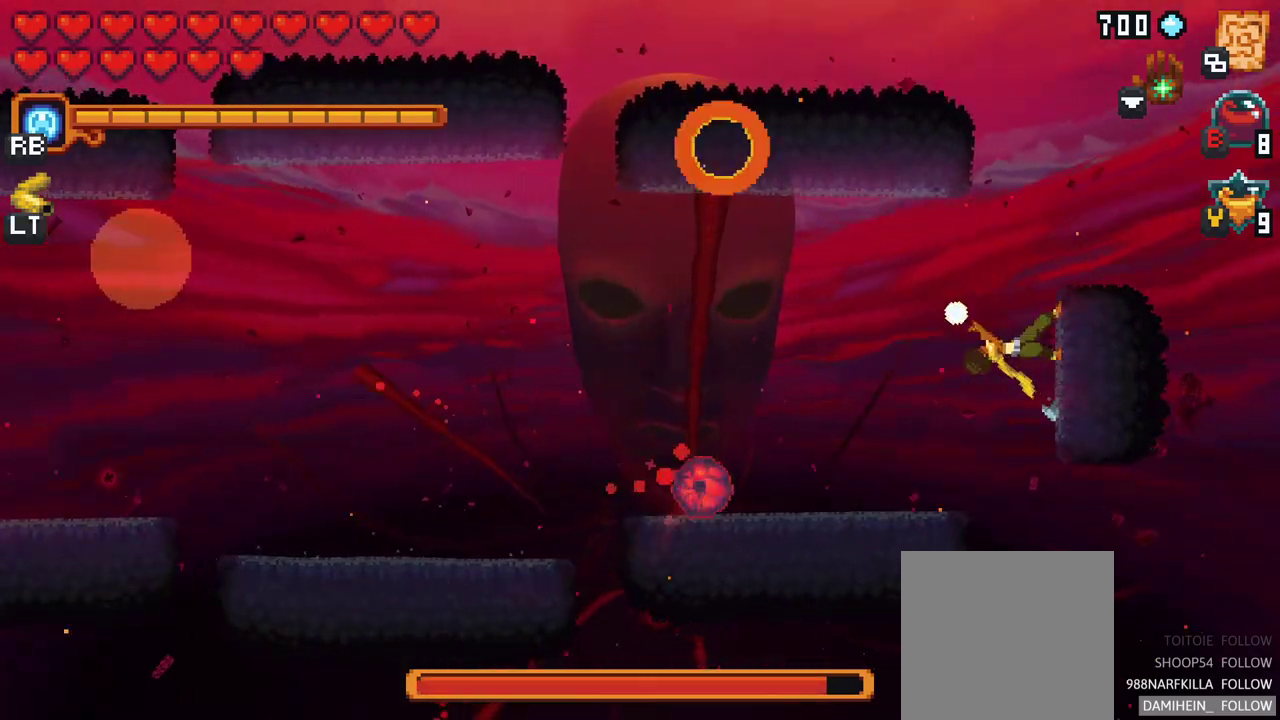
{"buttons": ["X"], "left_stick": "down-left", "events": [[267, "left_stick", "left"], [400, "X", "down"], [400, "left_stick", "down-left"]]}
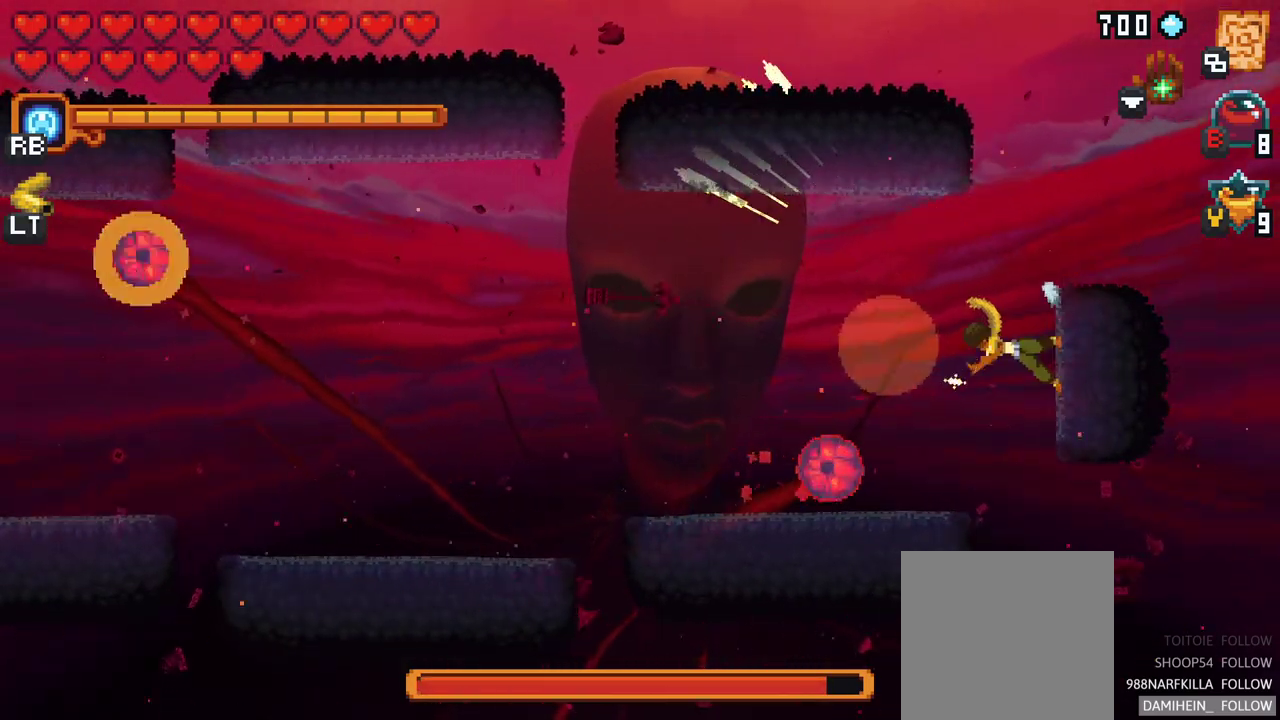
{"buttons": [], "left_stick": "down-left", "events": [[417, "X", "up"]]}
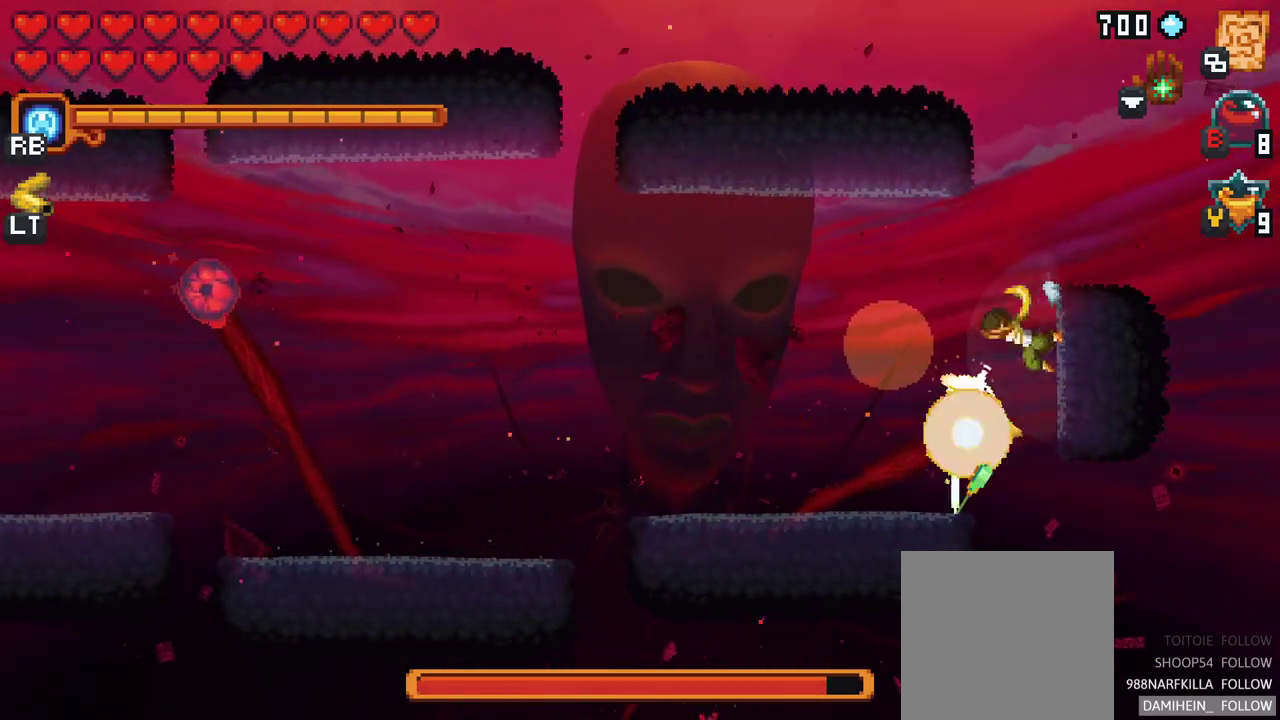
{"buttons": [], "left_stick": "left", "events": [[167, "A", "down"], [333, "A", "up"], [467, "left_stick", "left"]]}
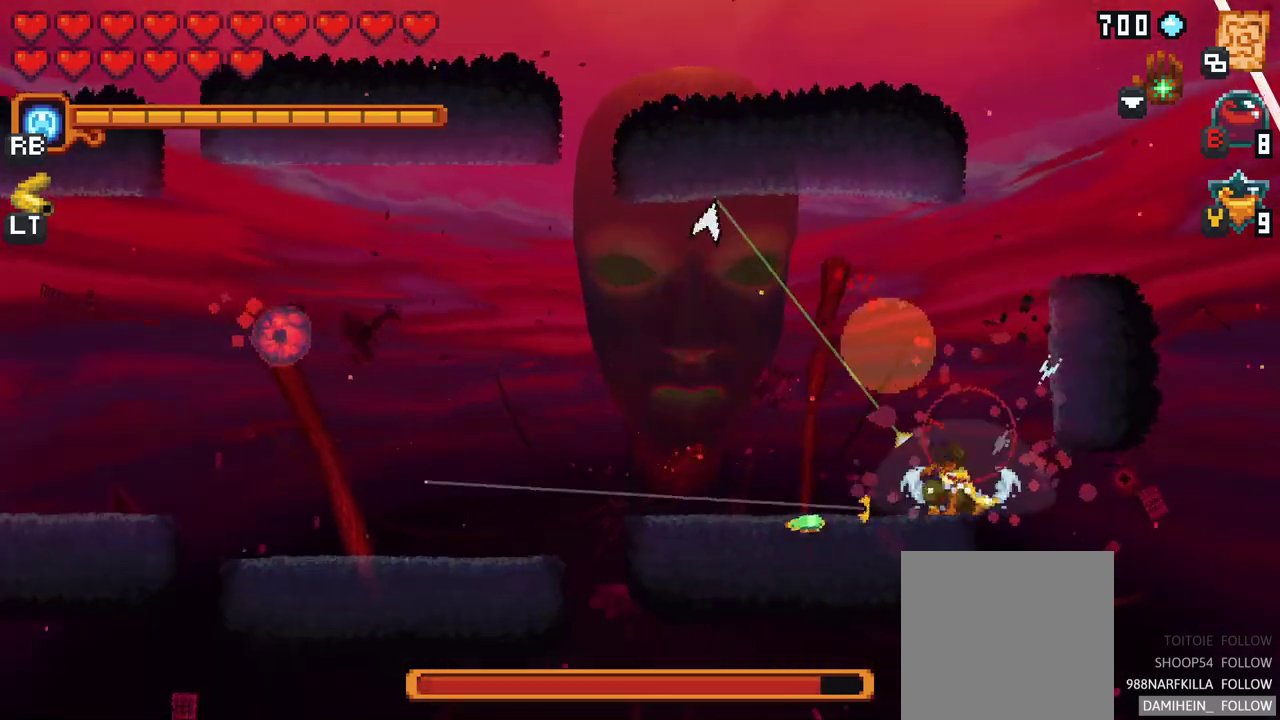
{"buttons": [], "left_stick": "left", "events": [[267, "A", "down"], [433, "A", "up"]]}
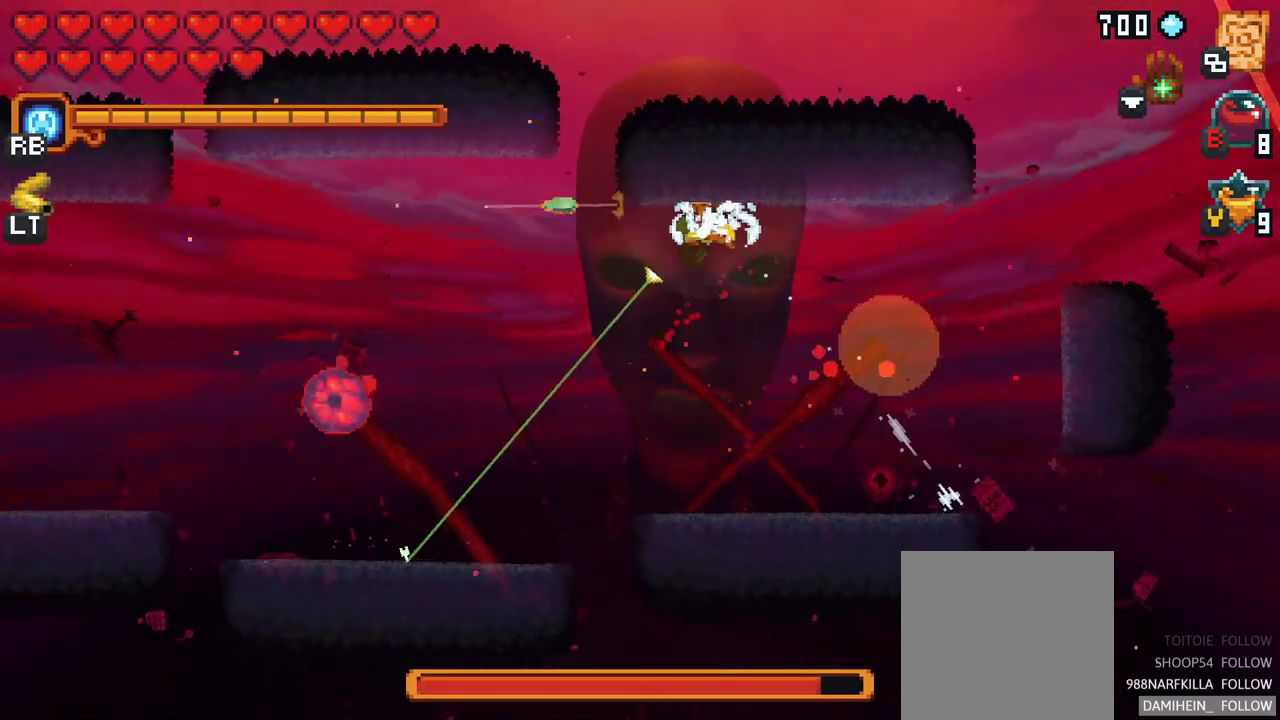
{"buttons": ["X"], "left_stick": "up-left", "events": [[133, "A", "down"], [300, "A", "up"], [417, "left_stick", "up-left"], [450, "X", "down"]]}
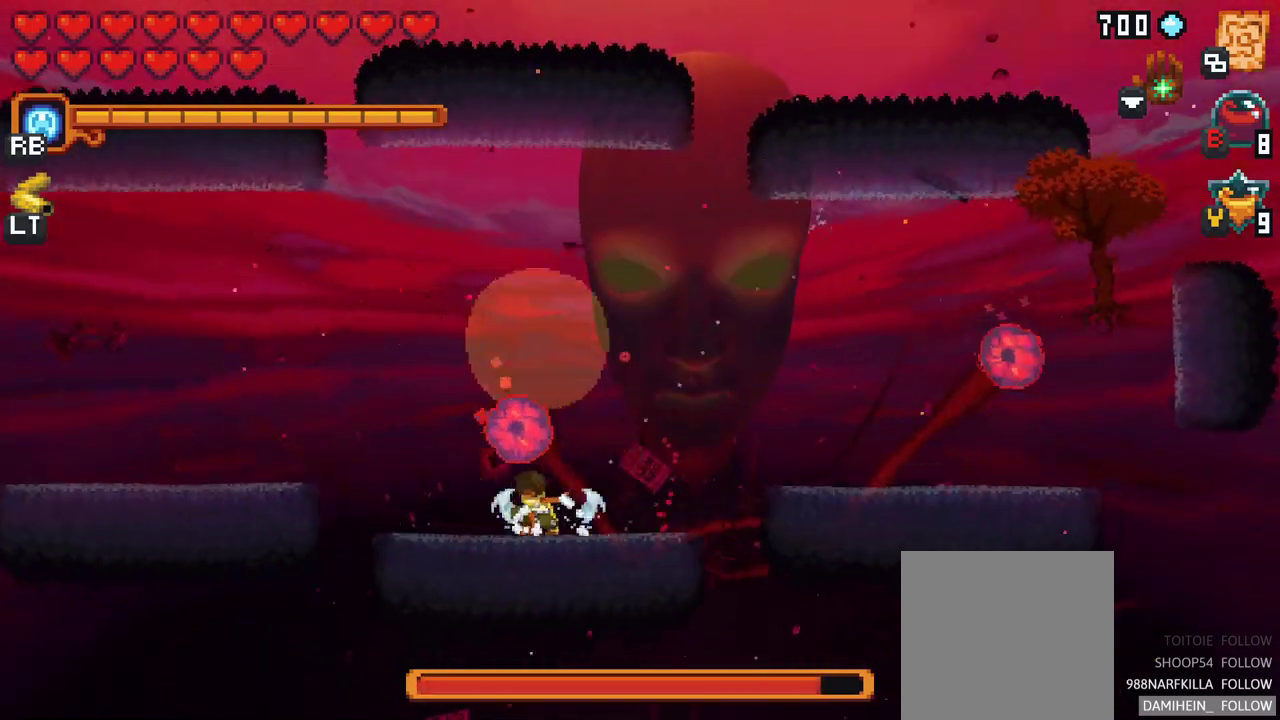
{"buttons": ["X"], "left_stick": "up-left", "events": [[233, "left_stick", "up"], [367, "left_stick", "up-left"]]}
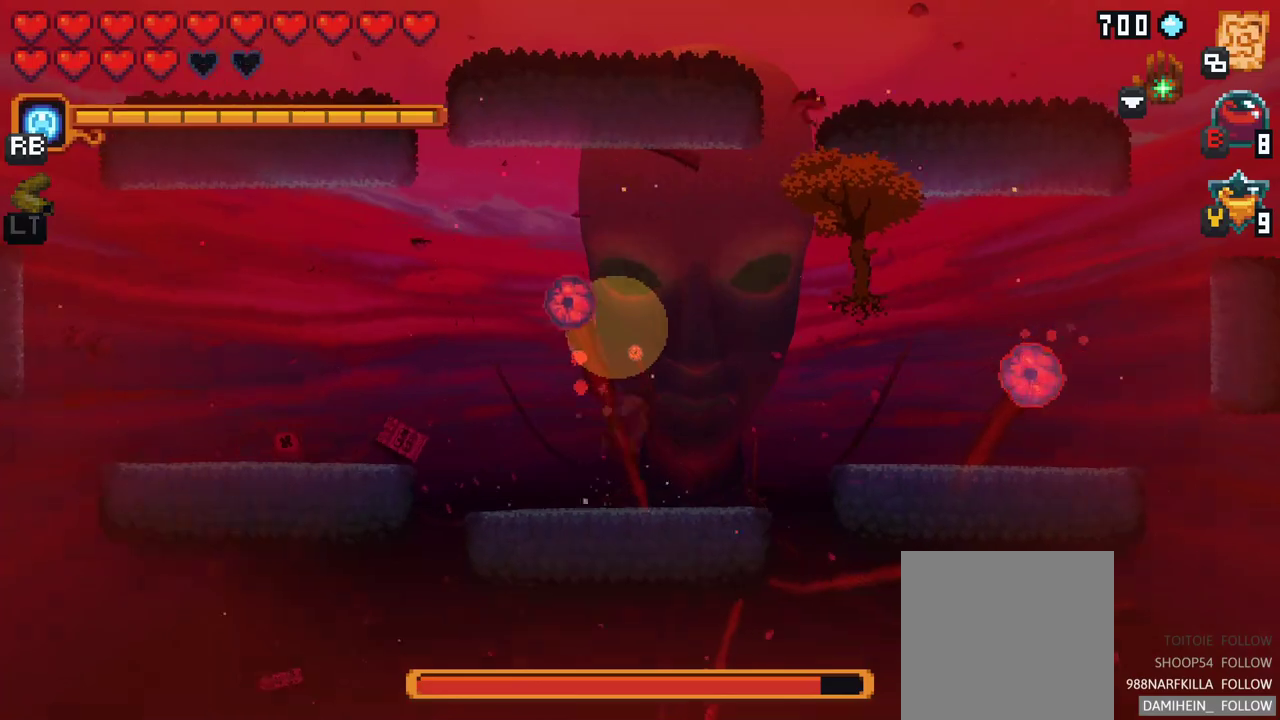
{"buttons": ["X"], "left_stick": "right", "events": [[117, "left_stick", "up-right"], [417, "left_stick", "right"]]}
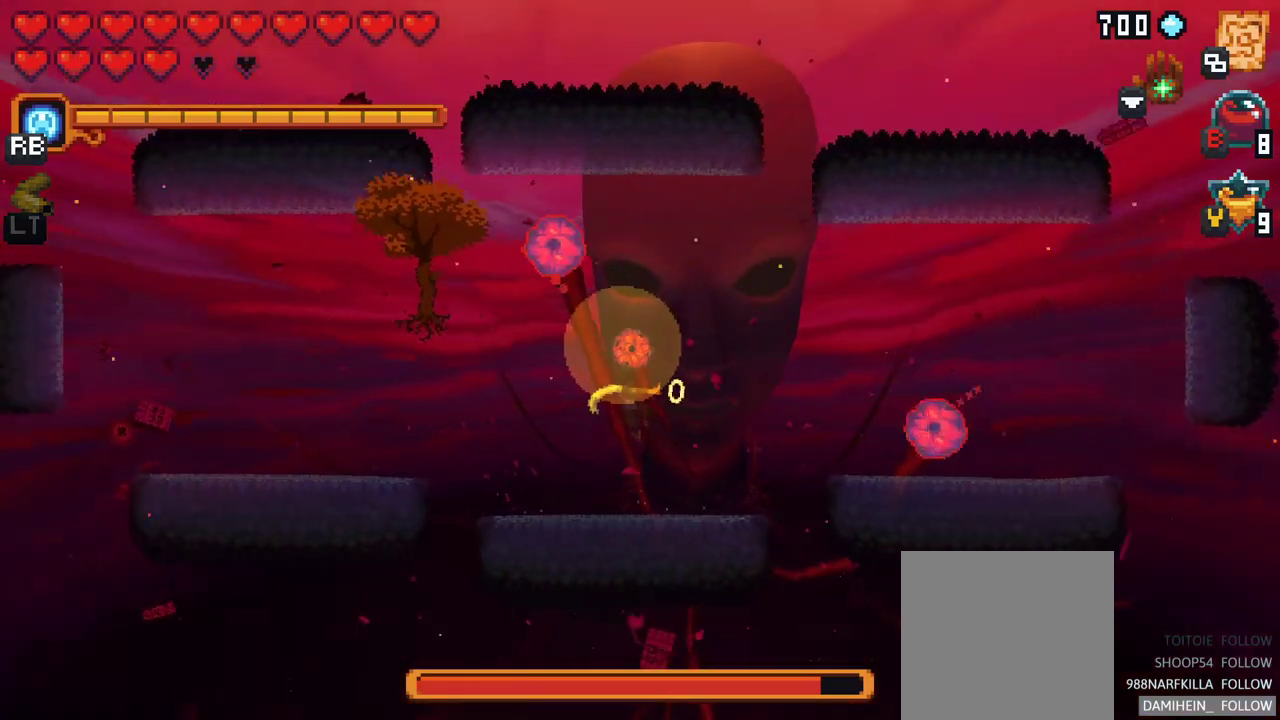
{"buttons": ["A"], "left_stick": "right", "events": [[183, "X", "up"], [417, "A", "down"]]}
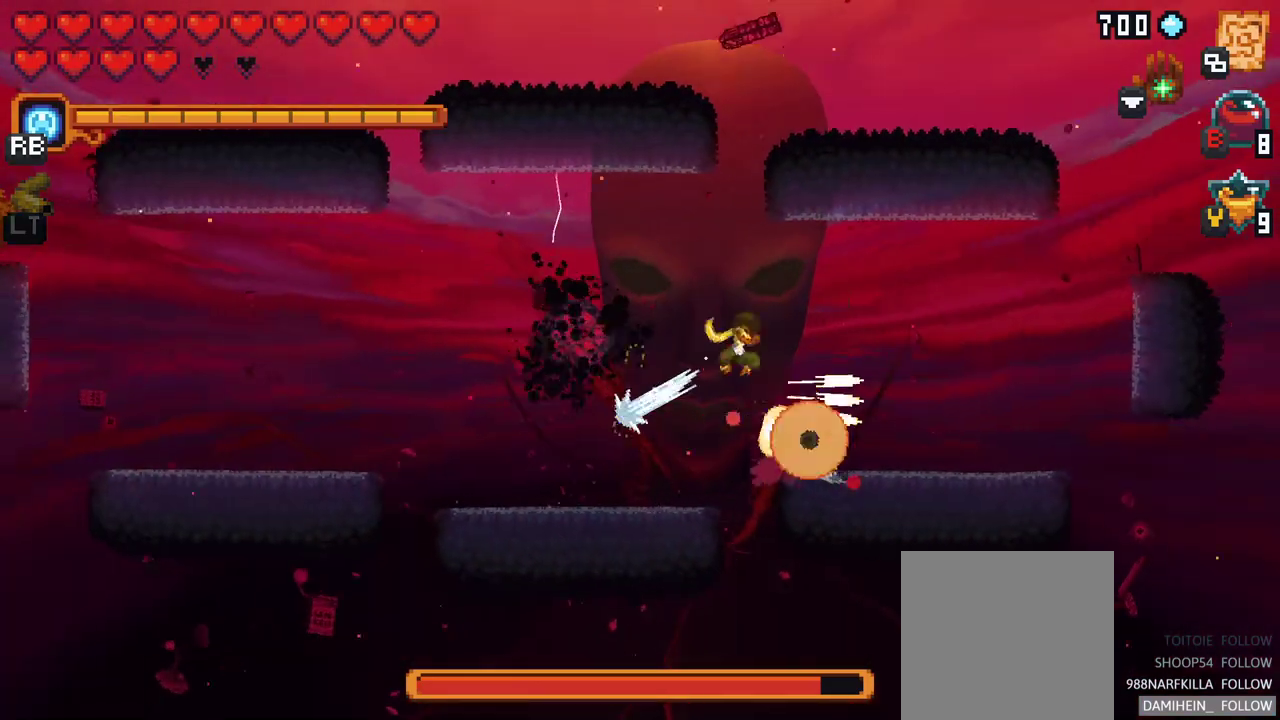
{"buttons": [], "left_stick": "down-left", "events": [[83, "A", "up"], [317, "left_stick", "up"], [400, "left_stick", "left"], [450, "left_stick", "down-left"]]}
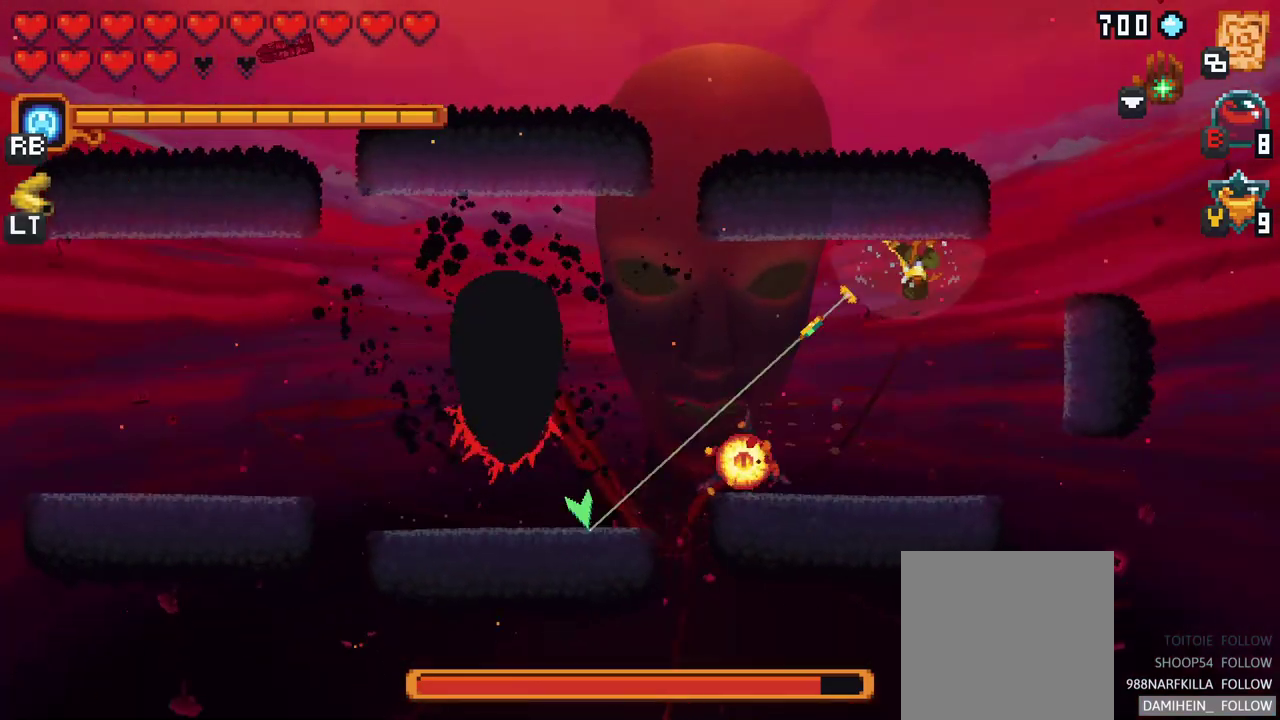
{"buttons": ["A"], "left_stick": "down-left", "events": [[367, "A", "down"]]}
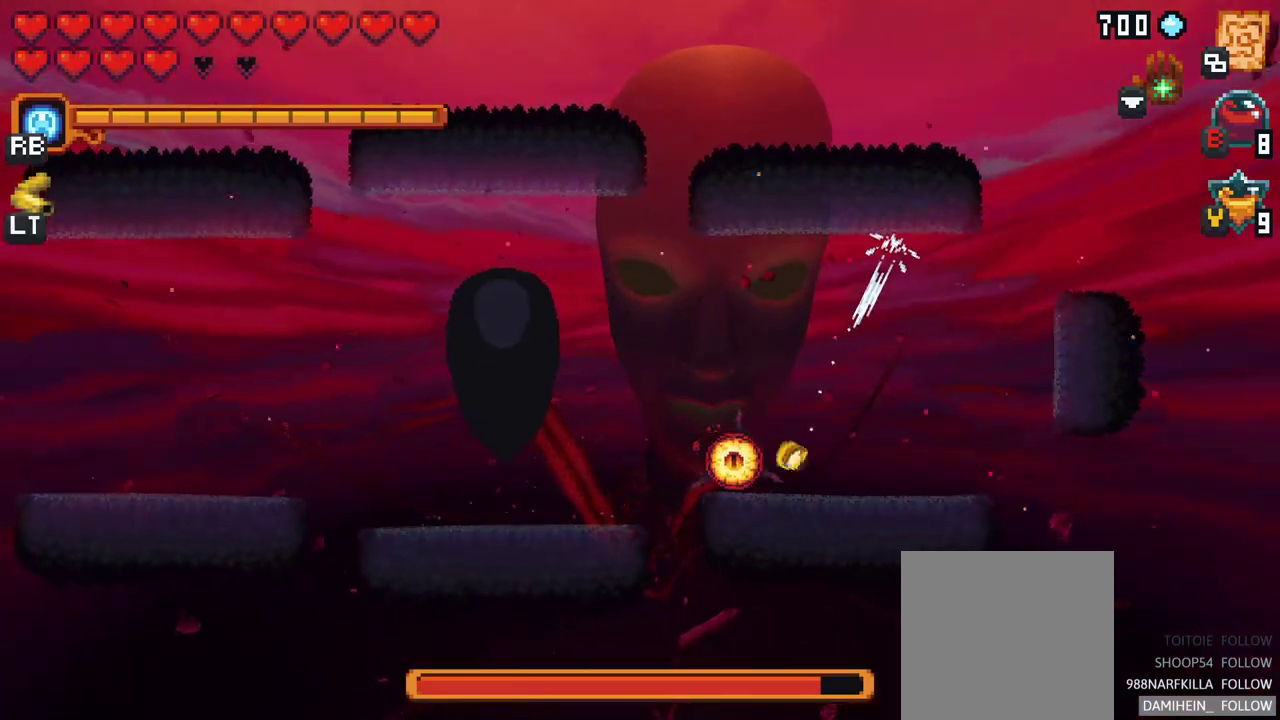
{"buttons": ["X"], "left_stick": "up-left", "events": [[33, "A", "up"], [233, "left_stick", "up-left"], [317, "X", "down"]]}
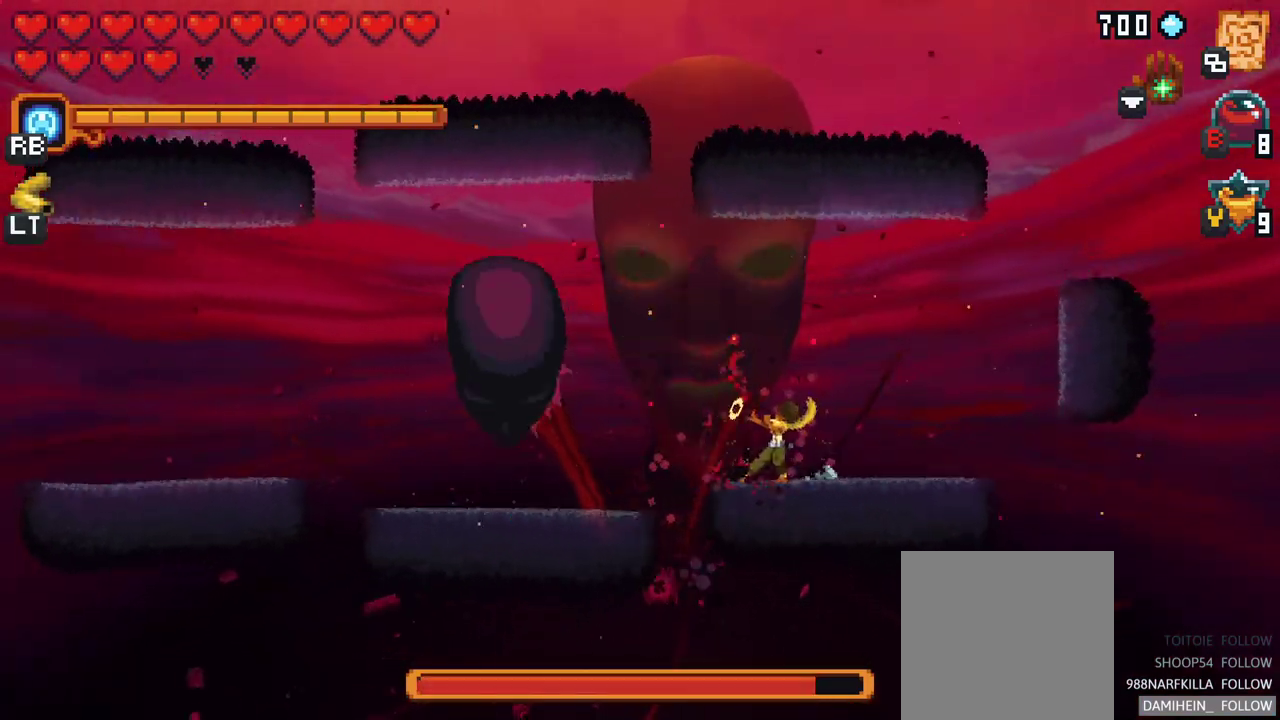
{"buttons": [], "left_stick": "left", "events": [[250, "X", "up"], [250, "left_stick", "left"]]}
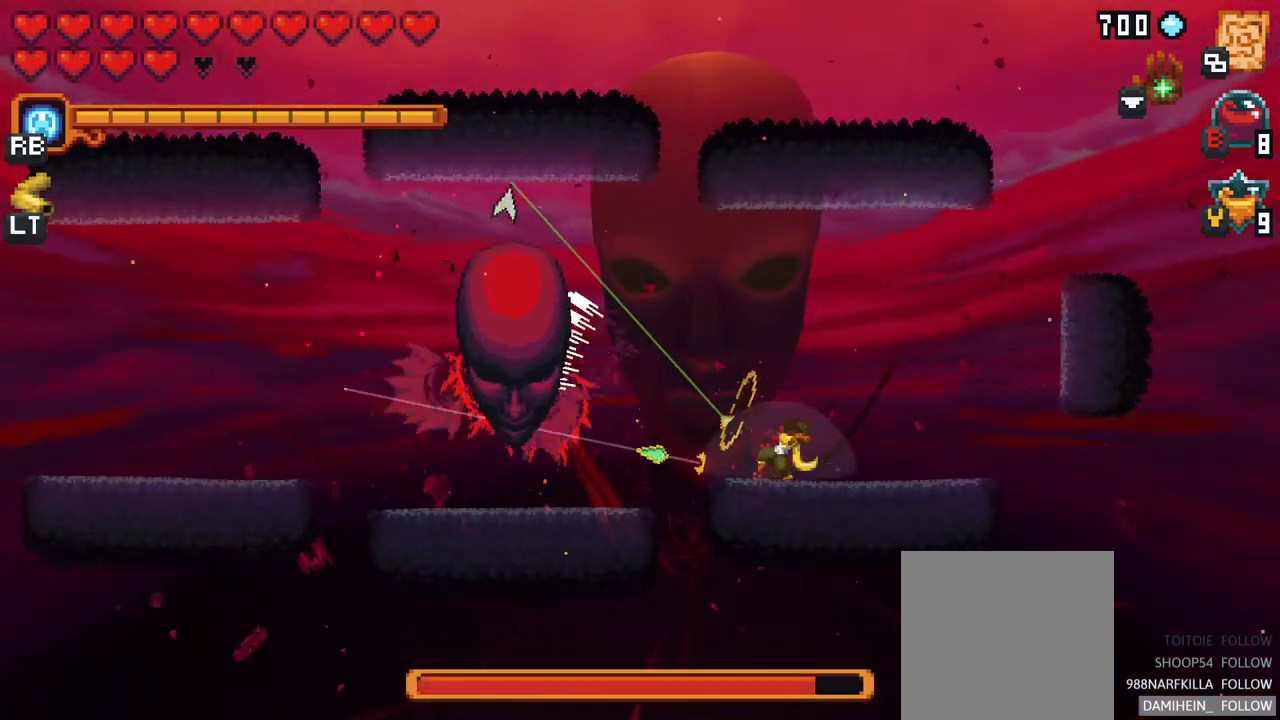
{"buttons": ["X"], "left_stick": "left", "events": [[133, "X", "down"]]}